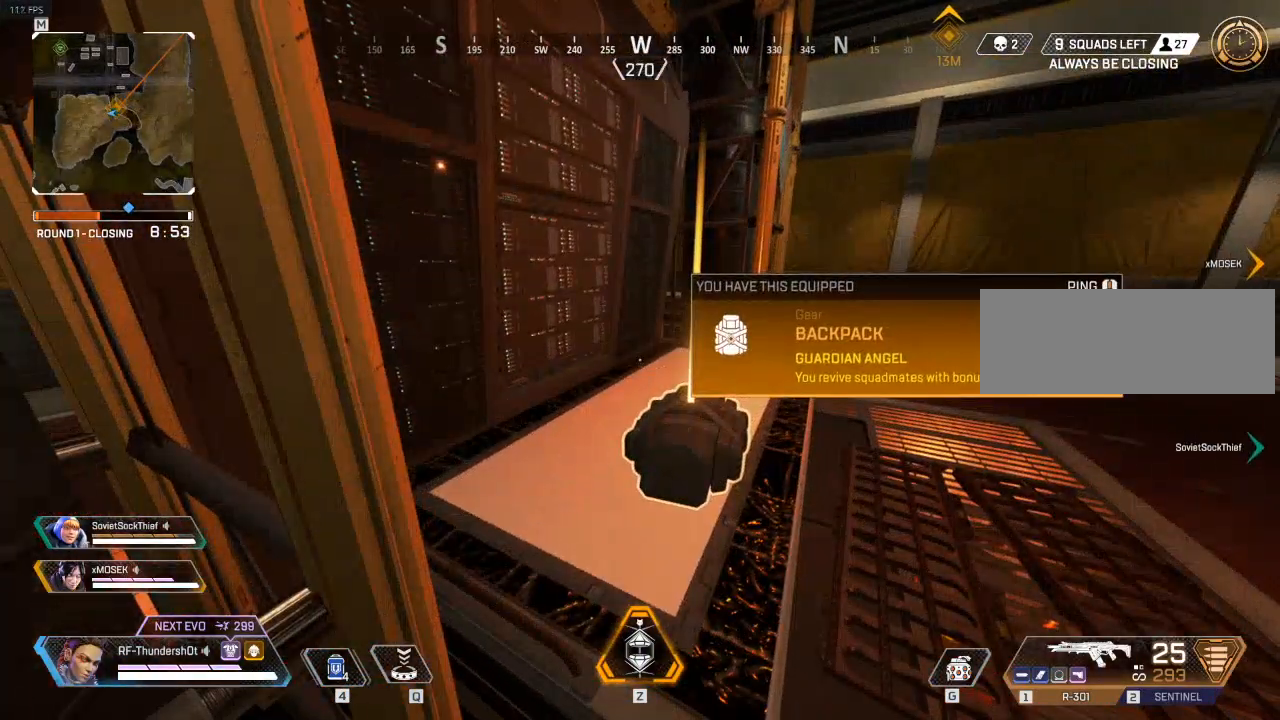
Gameplay with keyboard; each line is a JSON object with the keys held at the frame after it. "events" lists presses ("down") and releases ("up") of "a", "caps_lock", "ctrl", "d", "e", "escape", "f", "q", "r", "s", "shift", "space", "t", "tab", "tilde" and "w" between this image and that frame as [ms after this image, input, new state], when the widget could be followed in between. No other keys are recorded. Mouse input is not recorded.
{"keys": [], "events": [[267, "d", "down"], [417, "d", "up"]]}
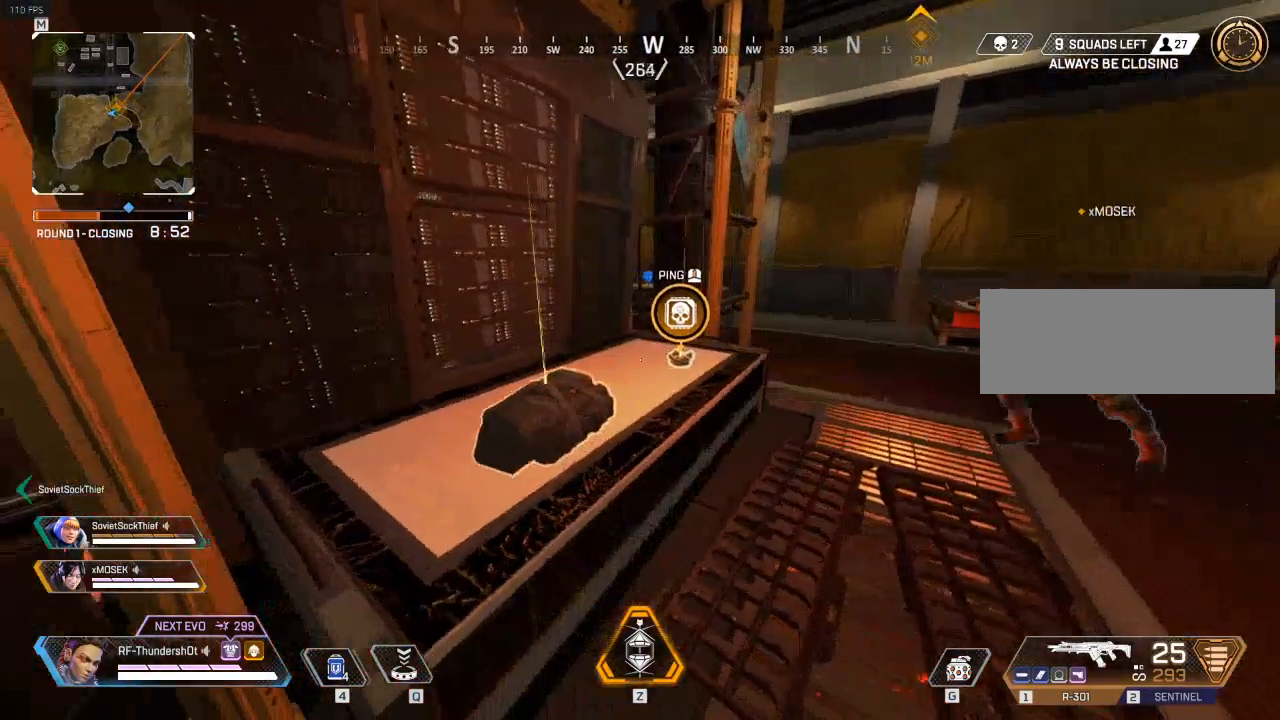
{"keys": [], "events": [[83, "tab", "down"], [150, "tab", "up"]]}
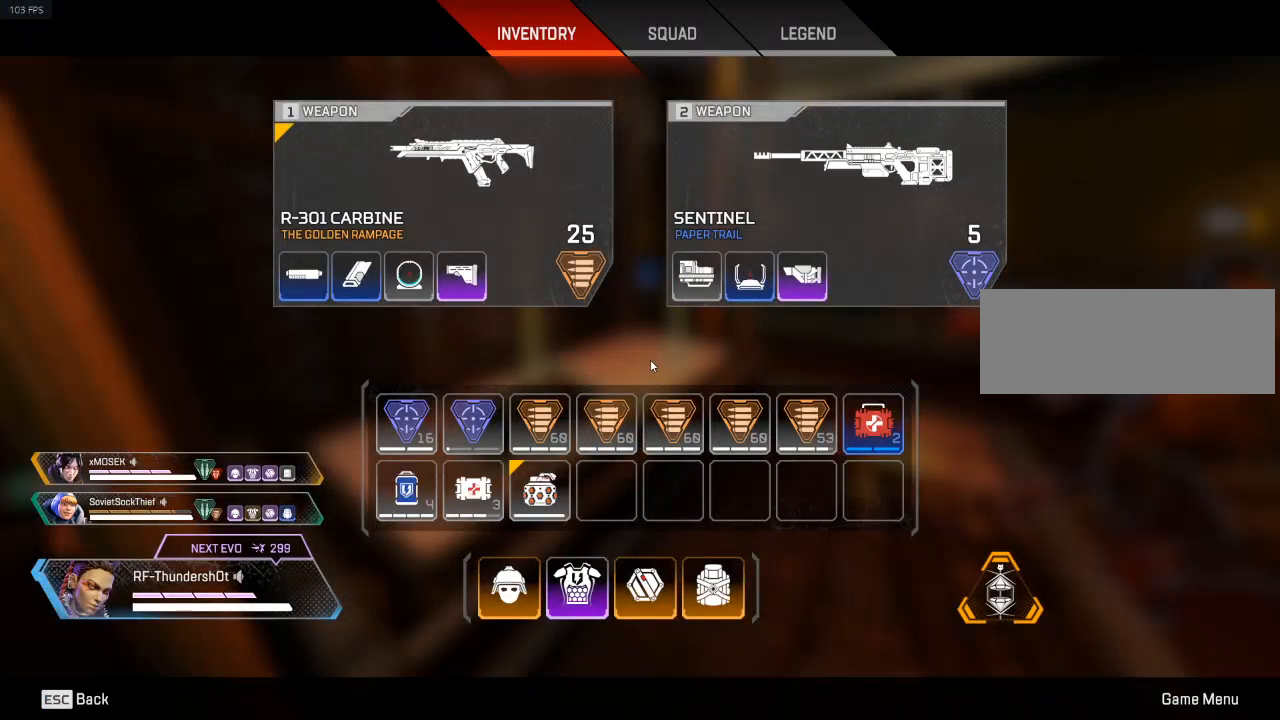
{"keys": [], "events": [[33, "w", "down"], [100, "w", "up"], [367, "tab", "down"], [483, "tab", "up"]]}
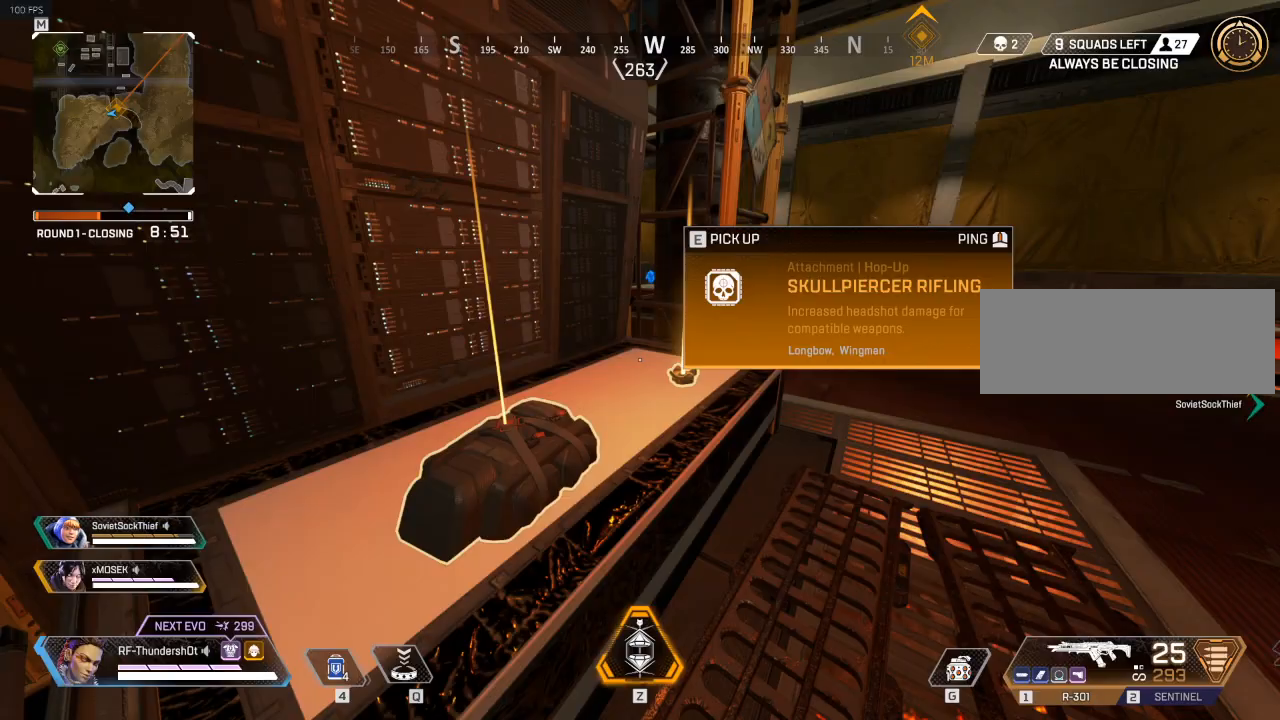
{"keys": [], "events": [[83, "w", "down"], [200, "w", "up"]]}
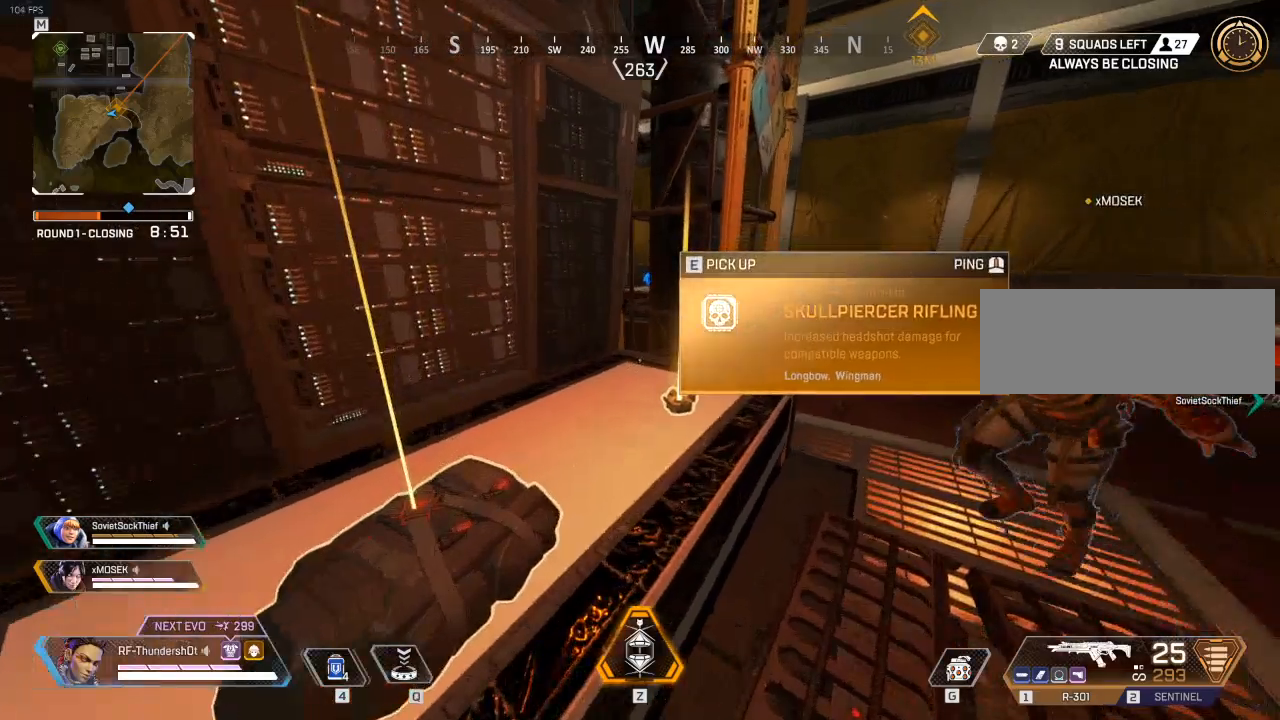
{"keys": ["s"], "events": [[283, "s", "down"]]}
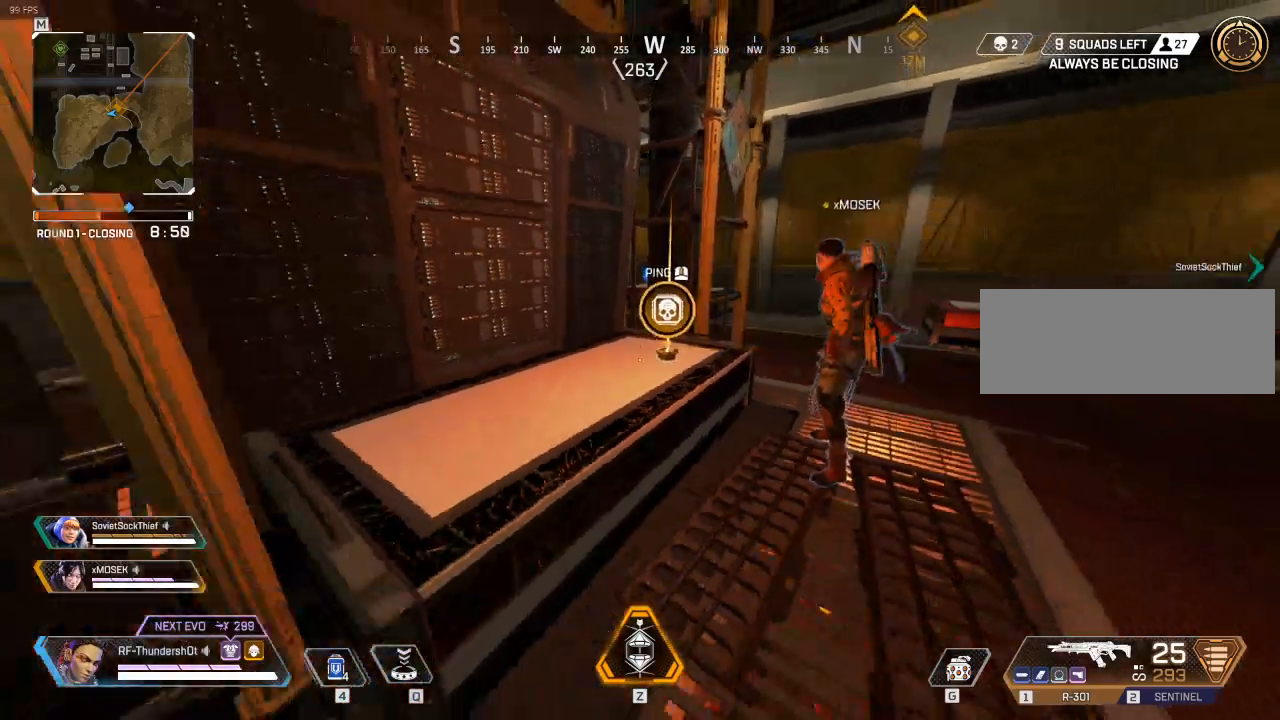
{"keys": ["s"], "events": []}
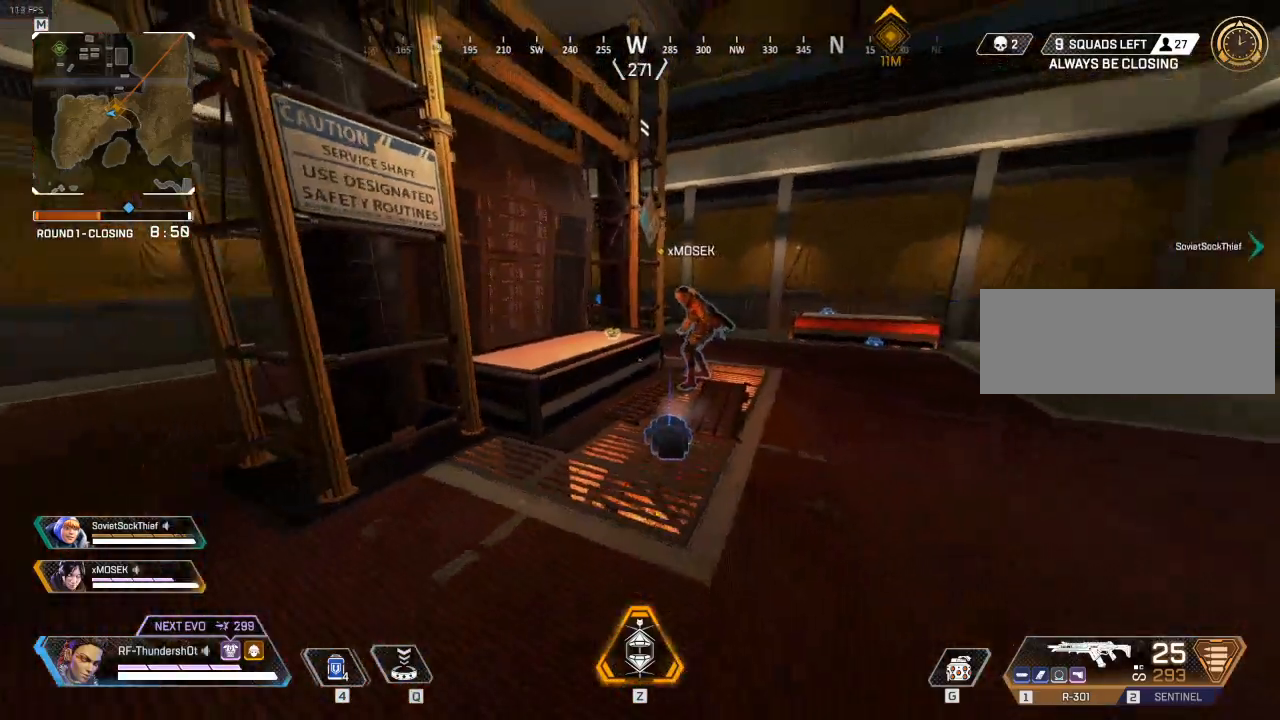
{"keys": ["shift", "w"], "events": [[33, "s", "up"], [233, "w", "down"], [333, "shift", "down"]]}
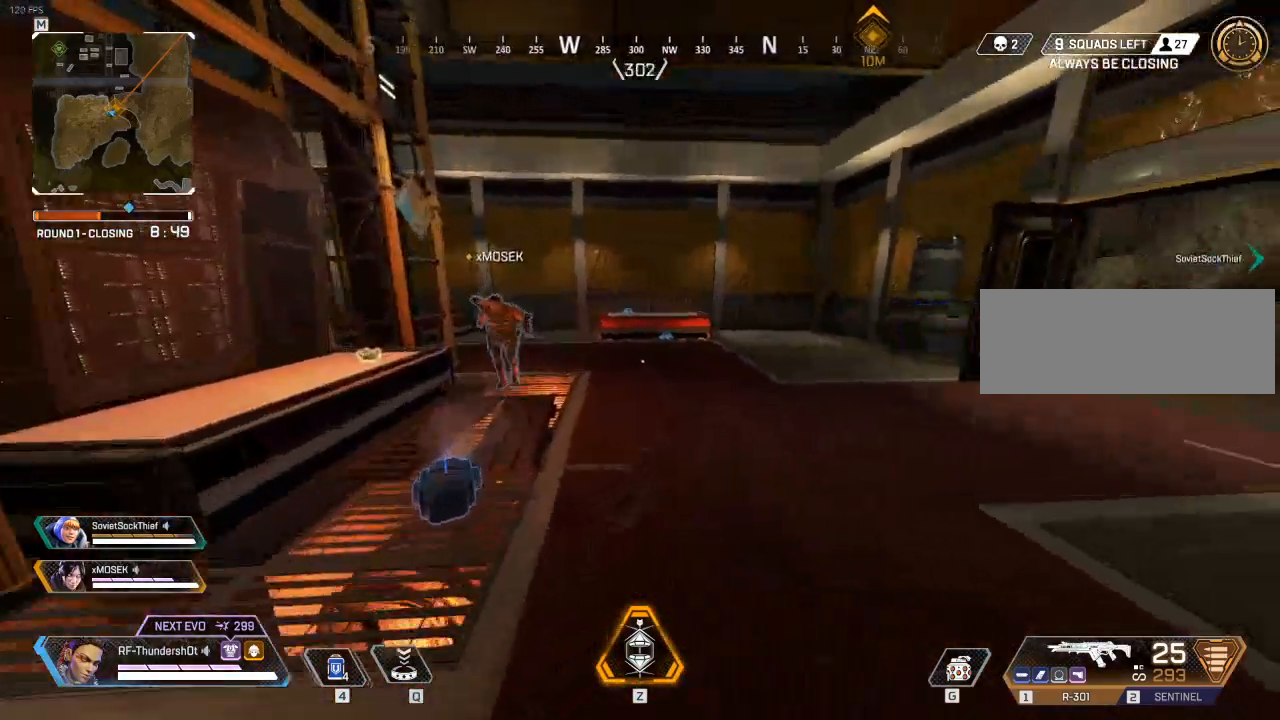
{"keys": ["shift", "w"], "events": []}
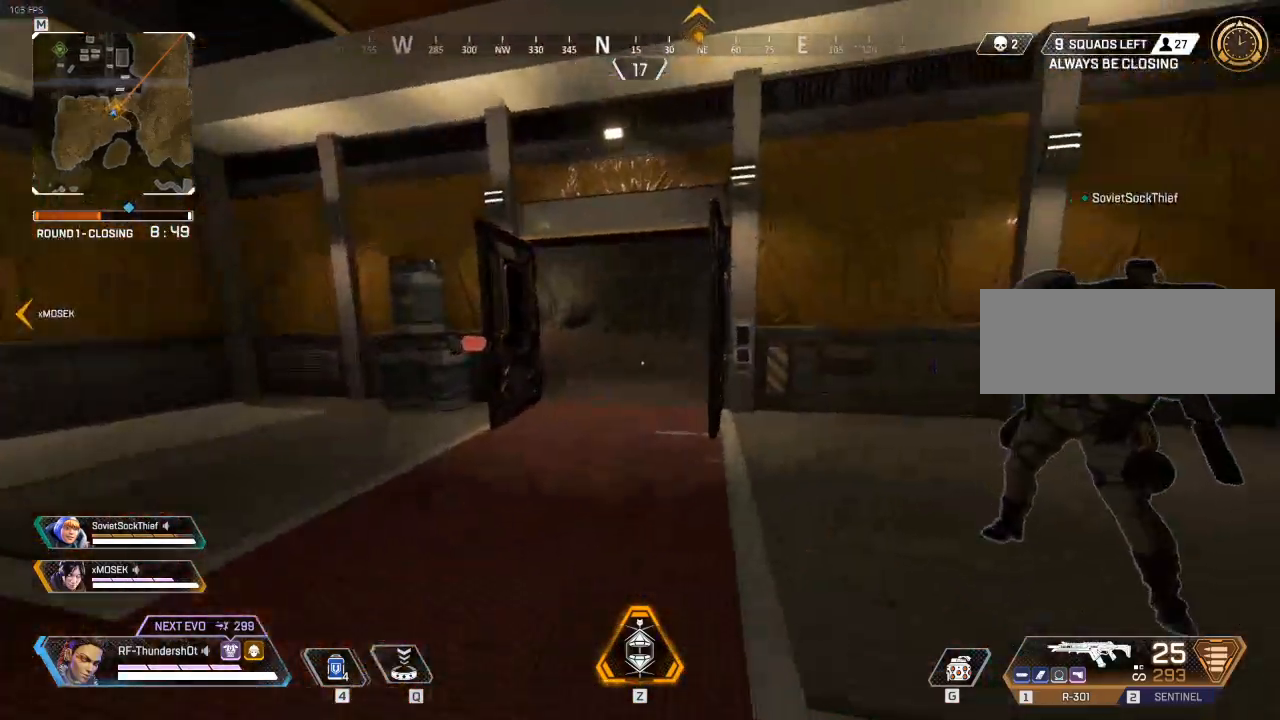
{"keys": ["shift", "w"], "events": []}
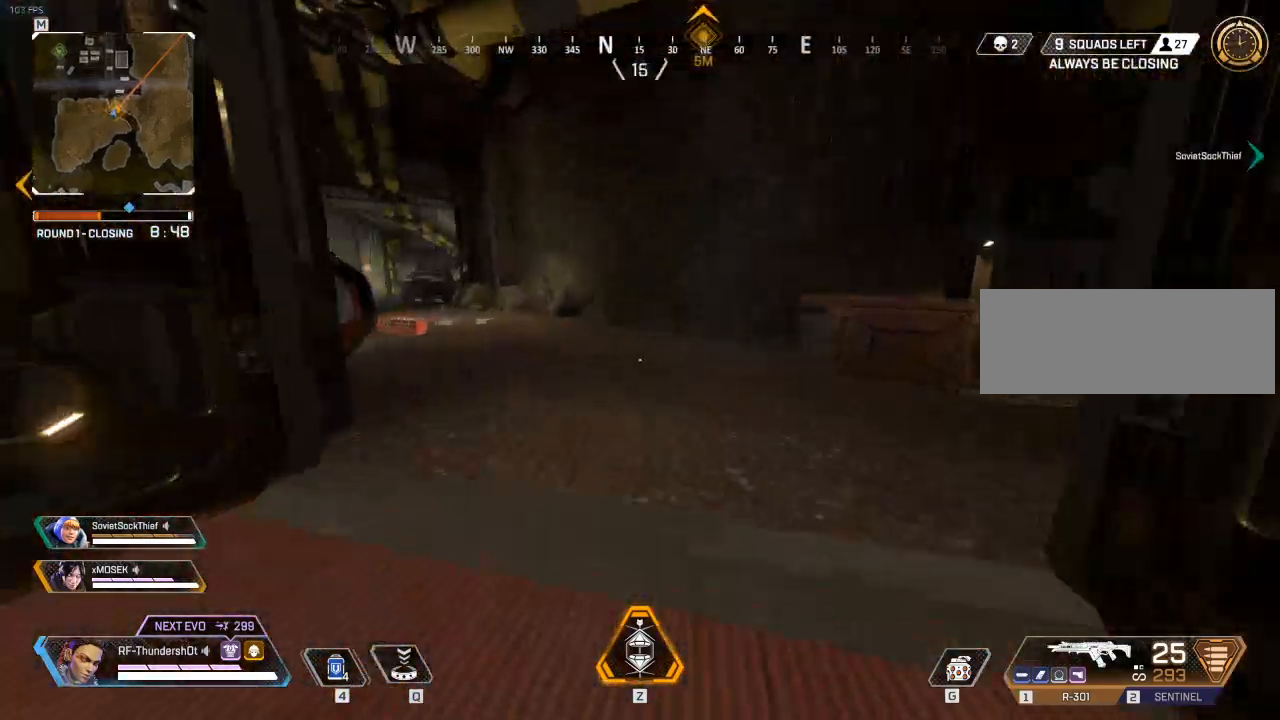
{"keys": ["shift", "w"], "events": []}
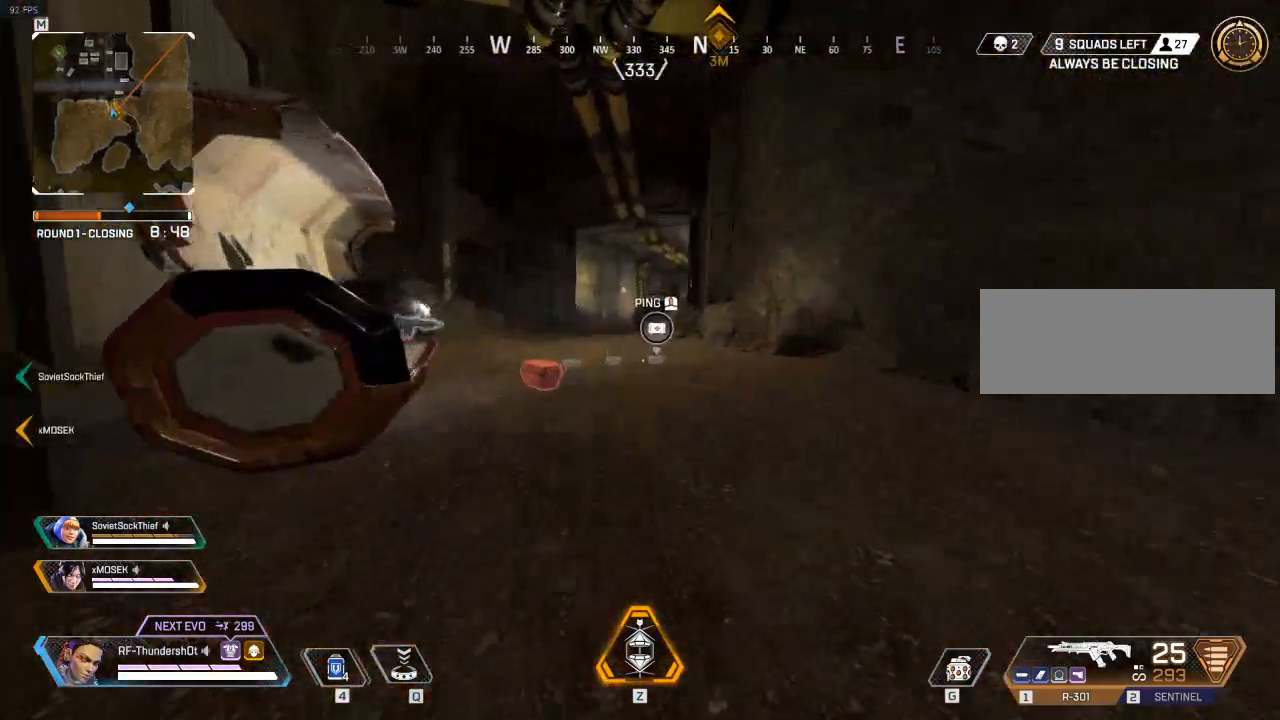
{"keys": ["shift", "w"], "events": []}
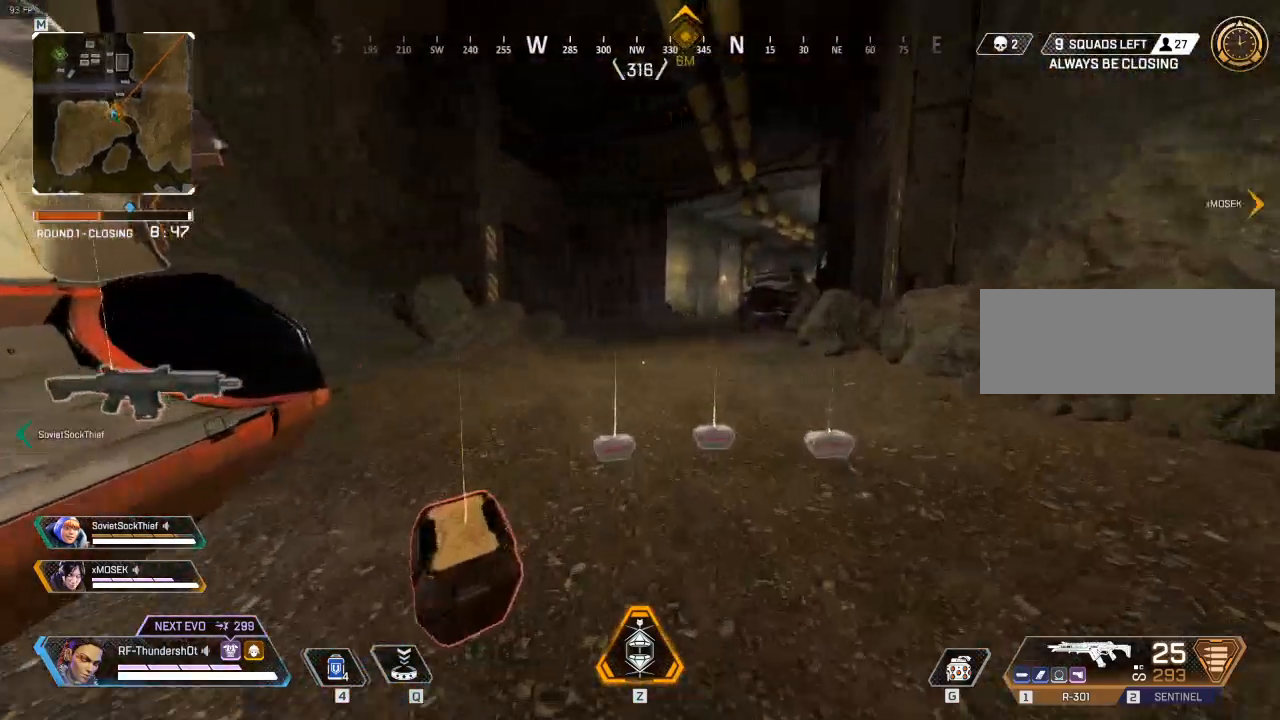
{"keys": [], "events": [[117, "shift", "up"], [117, "w", "up"]]}
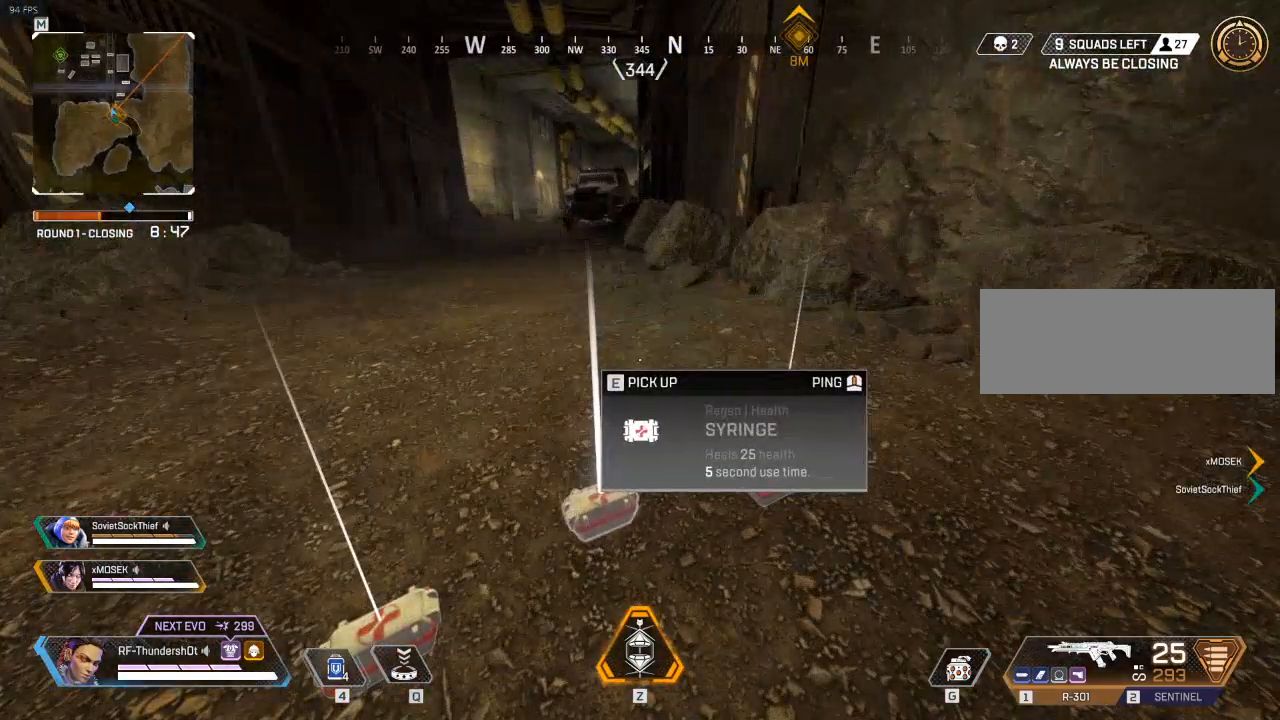
{"keys": [], "events": [[383, "tab", "down"], [450, "tab", "up"]]}
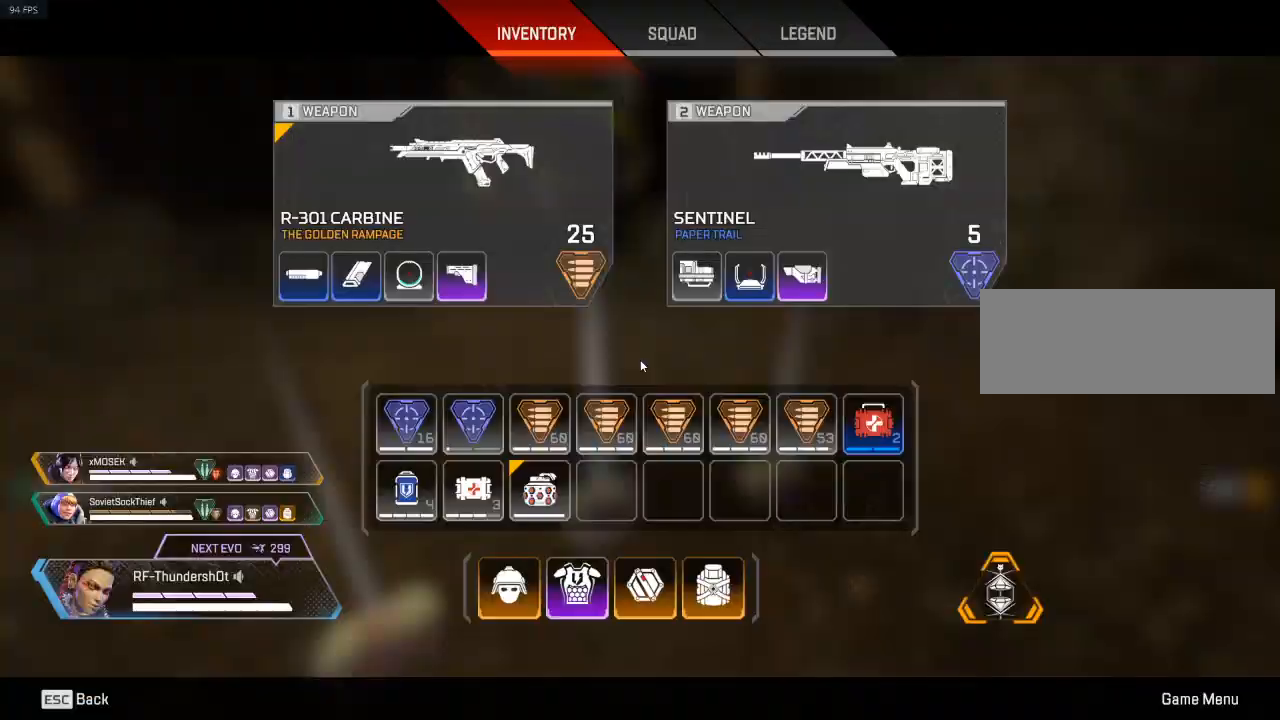
{"keys": [], "events": [[367, "s", "down"], [467, "s", "up"]]}
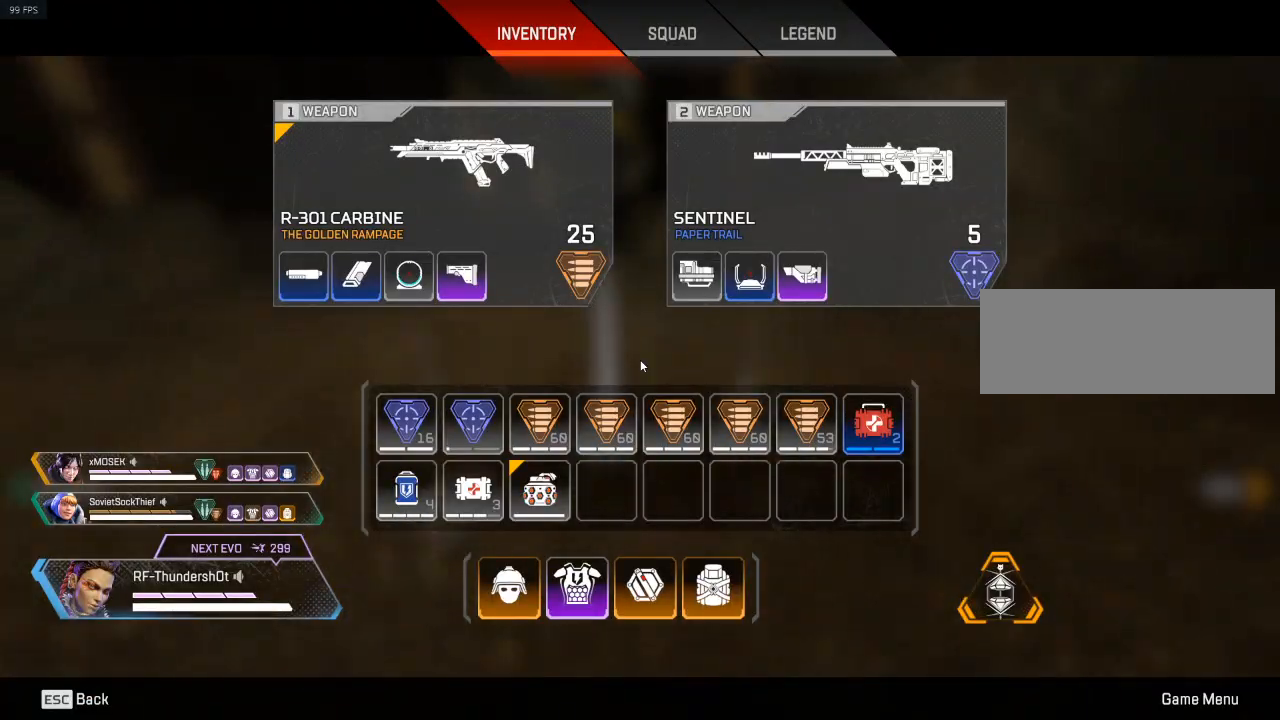
{"keys": ["e"], "events": [[17, "tab", "down"], [117, "tab", "up"], [217, "w", "down"], [333, "w", "up"], [367, "e", "down"]]}
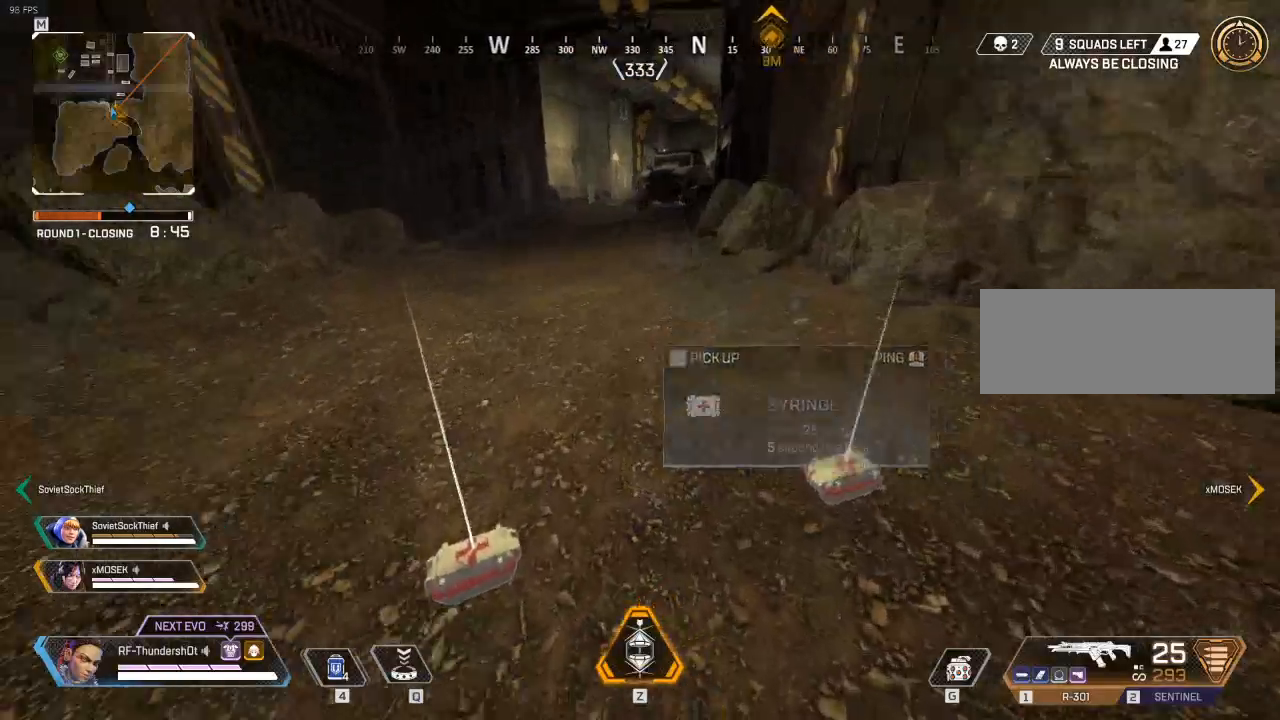
{"keys": [], "events": [[17, "e", "up"], [117, "e", "down"], [233, "e", "up"], [333, "e", "down"], [433, "e", "up"]]}
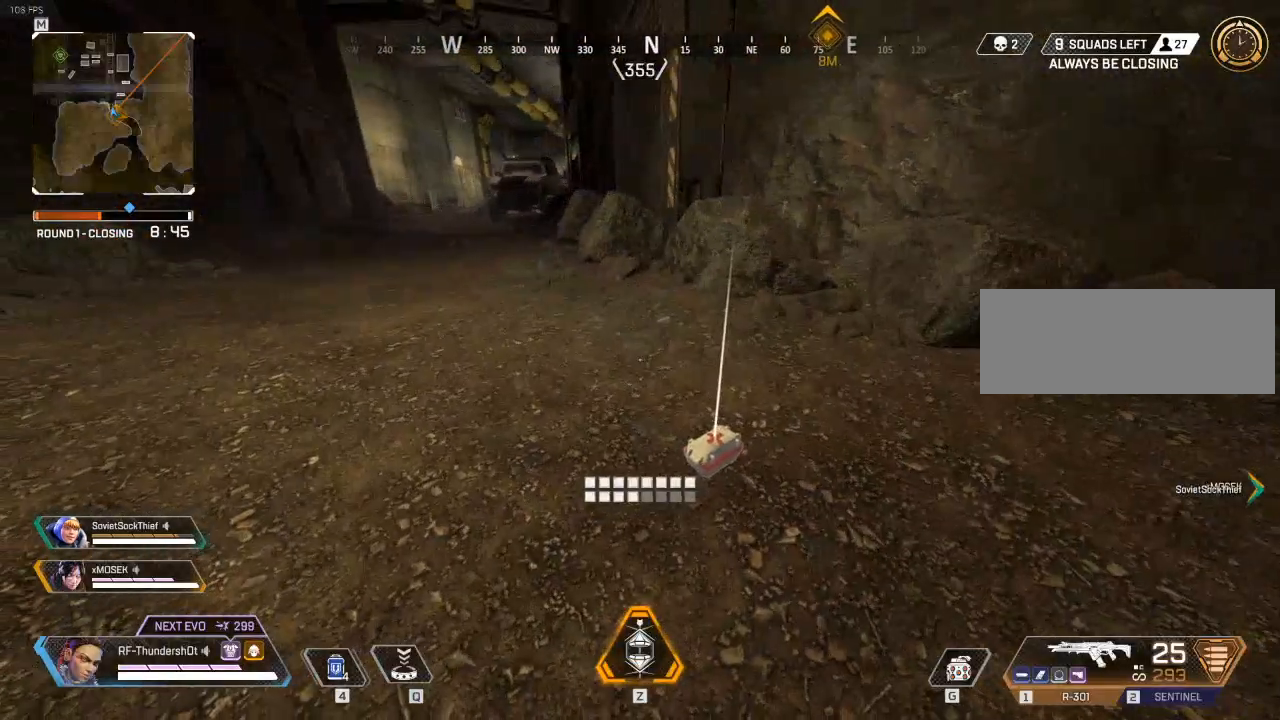
{"keys": ["s"], "events": [[250, "e", "down"], [317, "e", "up"], [500, "s", "down"]]}
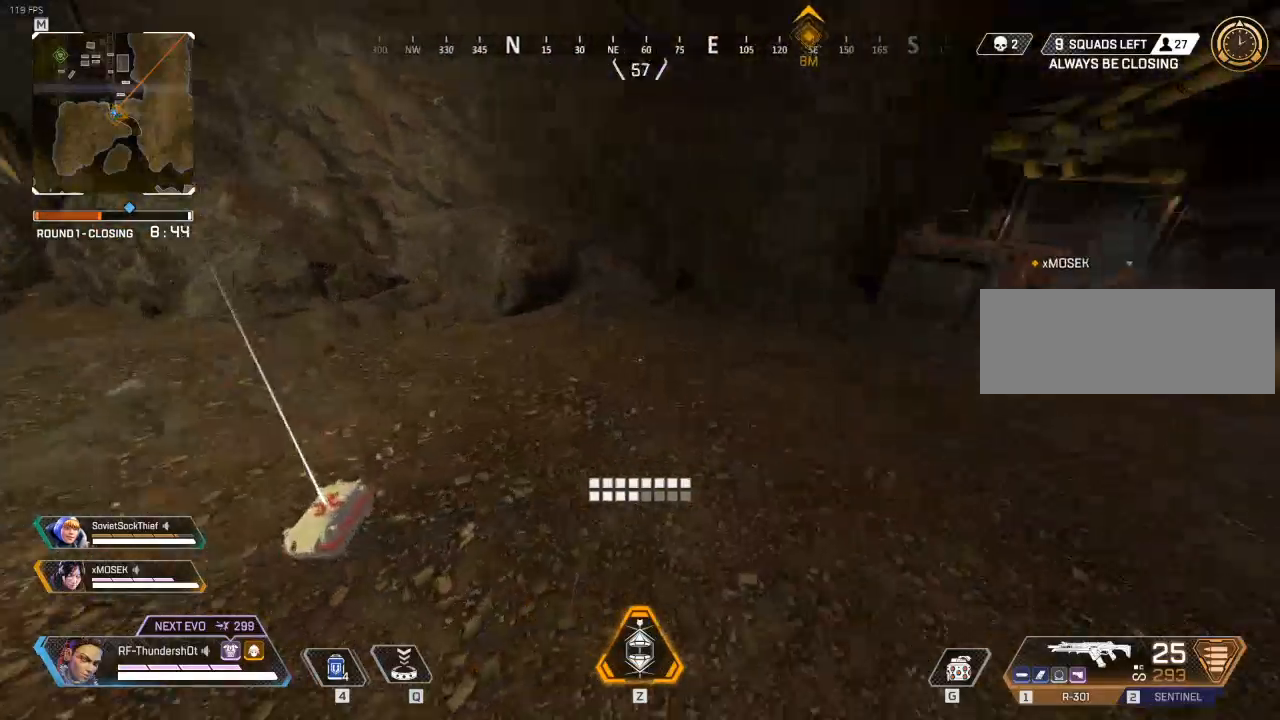
{"keys": ["a", "e", "w"], "events": [[233, "a", "down"], [283, "e", "down"], [283, "s", "up"], [317, "a", "up"], [450, "a", "down"], [450, "e", "up"], [450, "w", "down"], [483, "e", "down"]]}
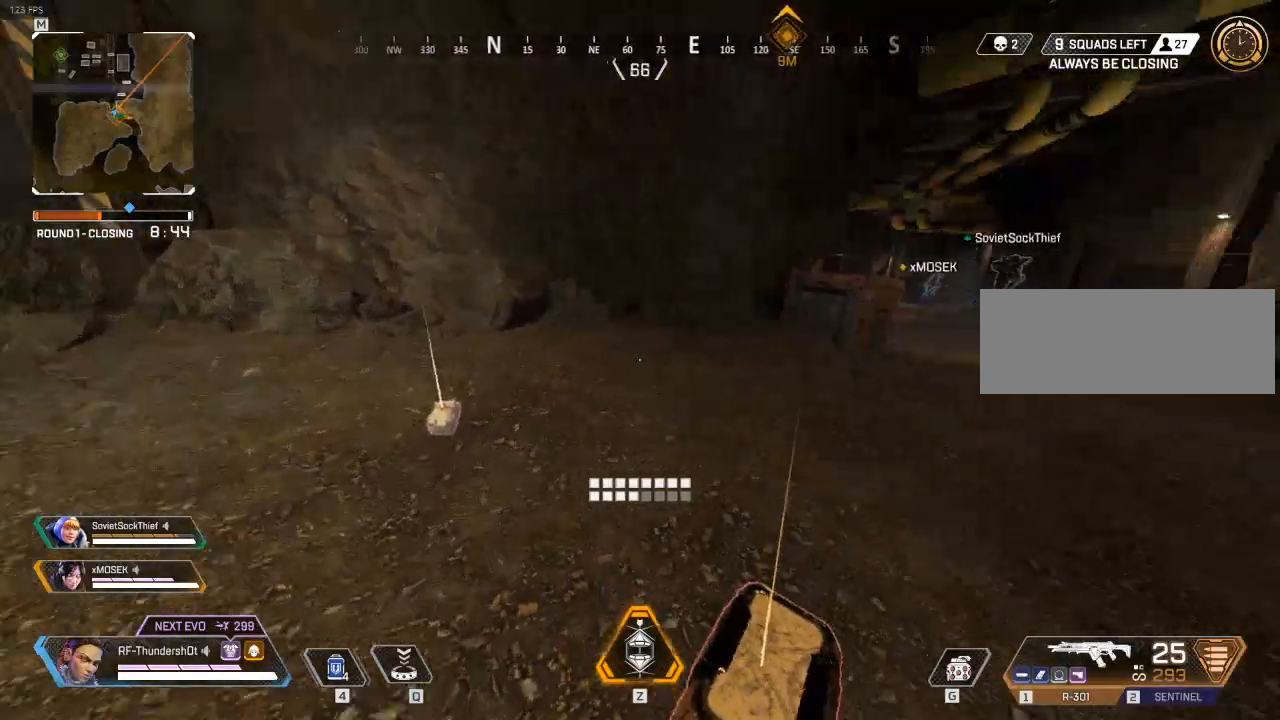
{"keys": ["shift", "w"], "events": [[133, "shift", "down"], [300, "a", "up"], [500, "e", "up"]]}
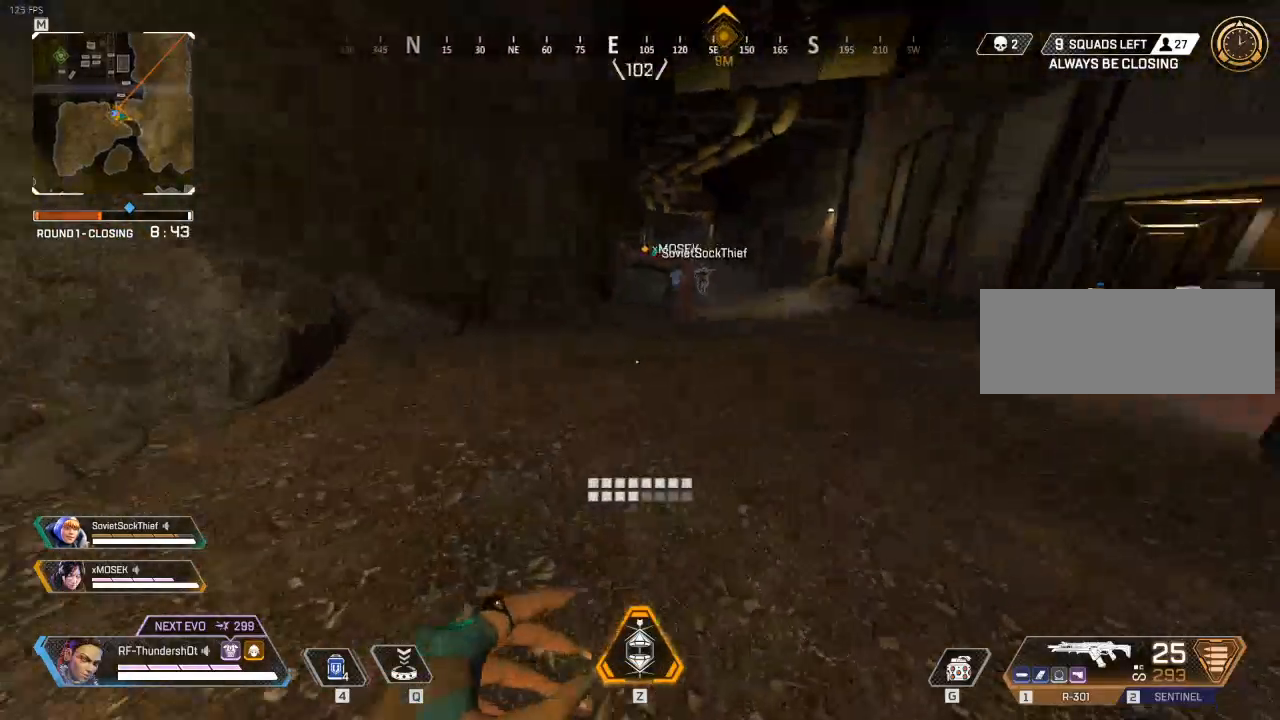
{"keys": ["shift", "w"], "events": []}
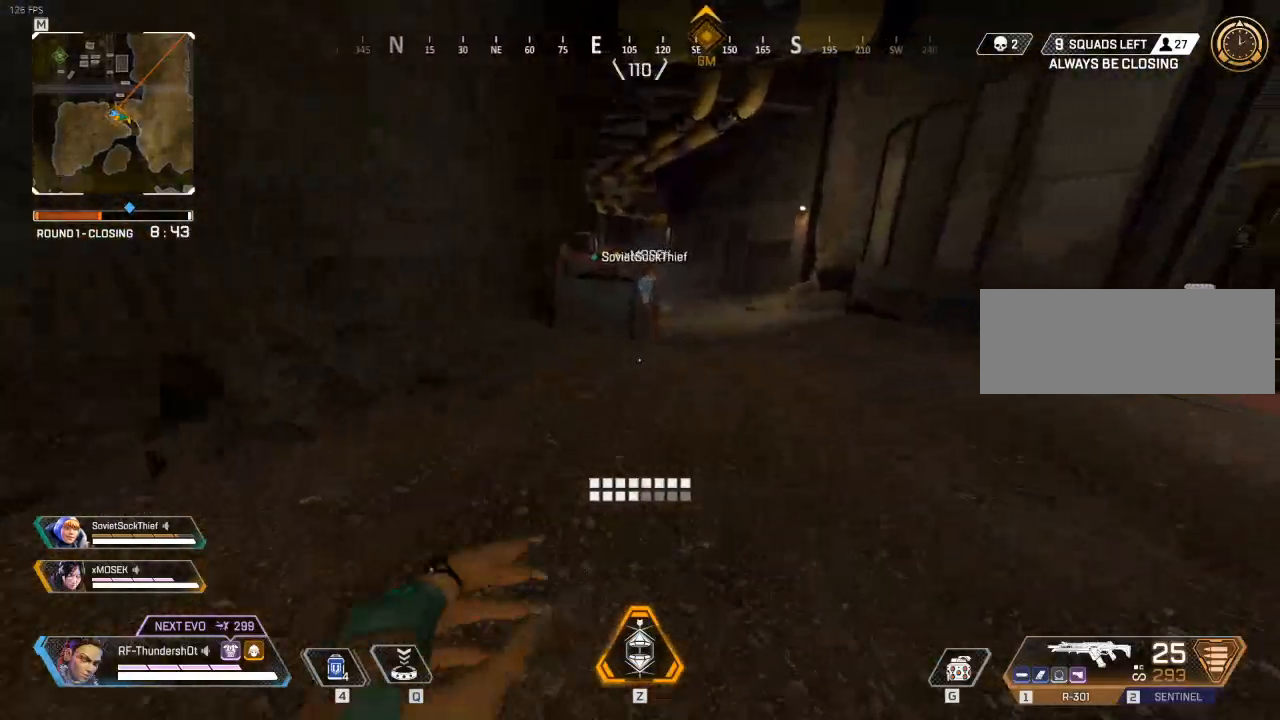
{"keys": ["shift", "w"], "events": []}
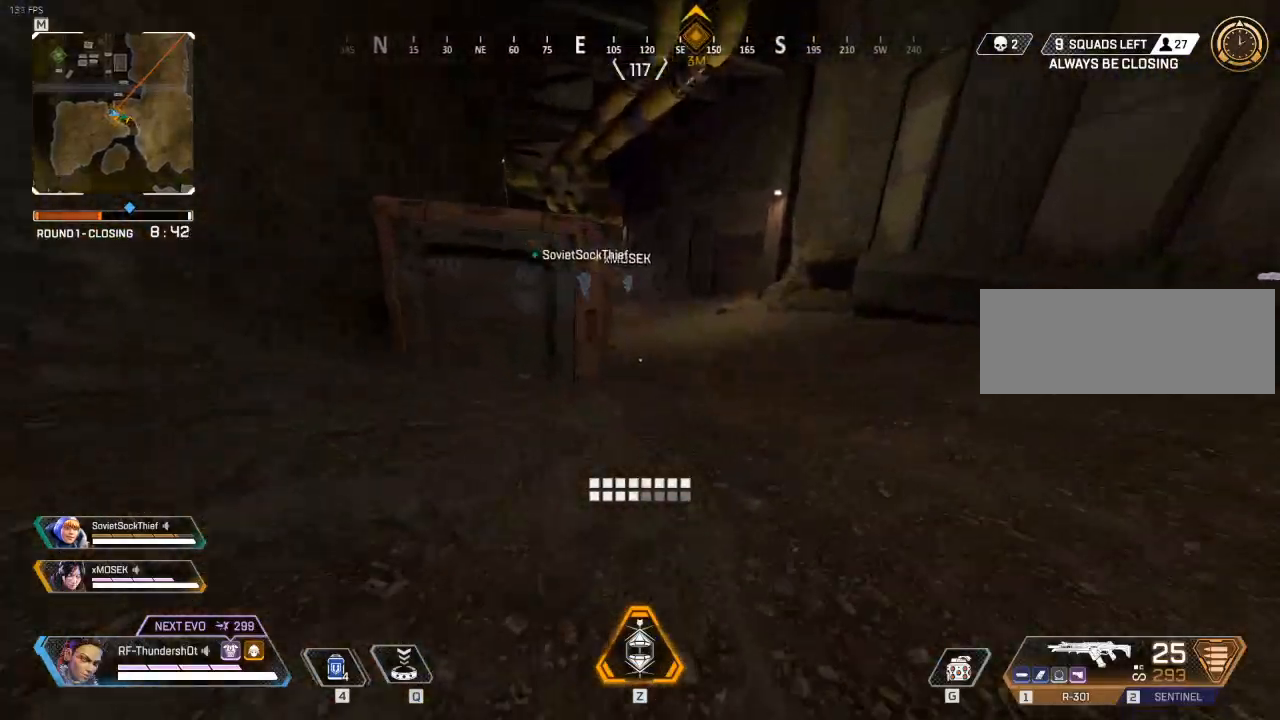
{"keys": ["shift", "w"], "events": []}
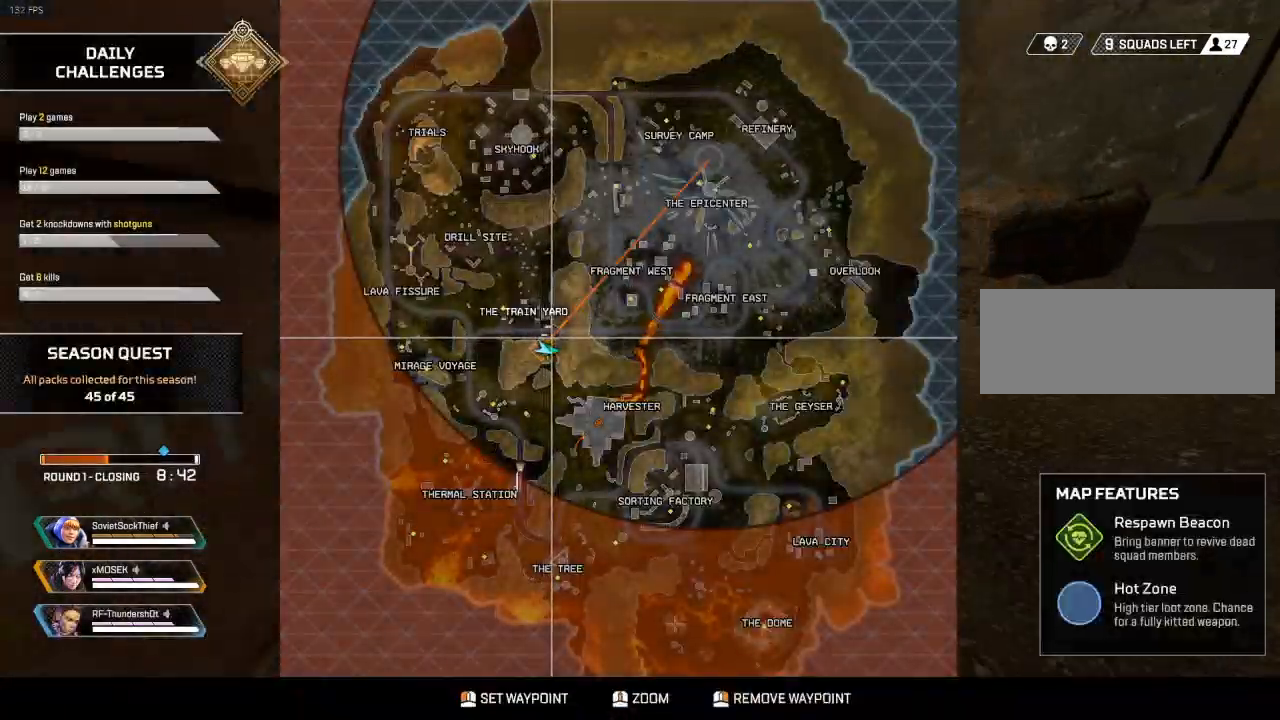
{"keys": ["shift", "w"], "events": []}
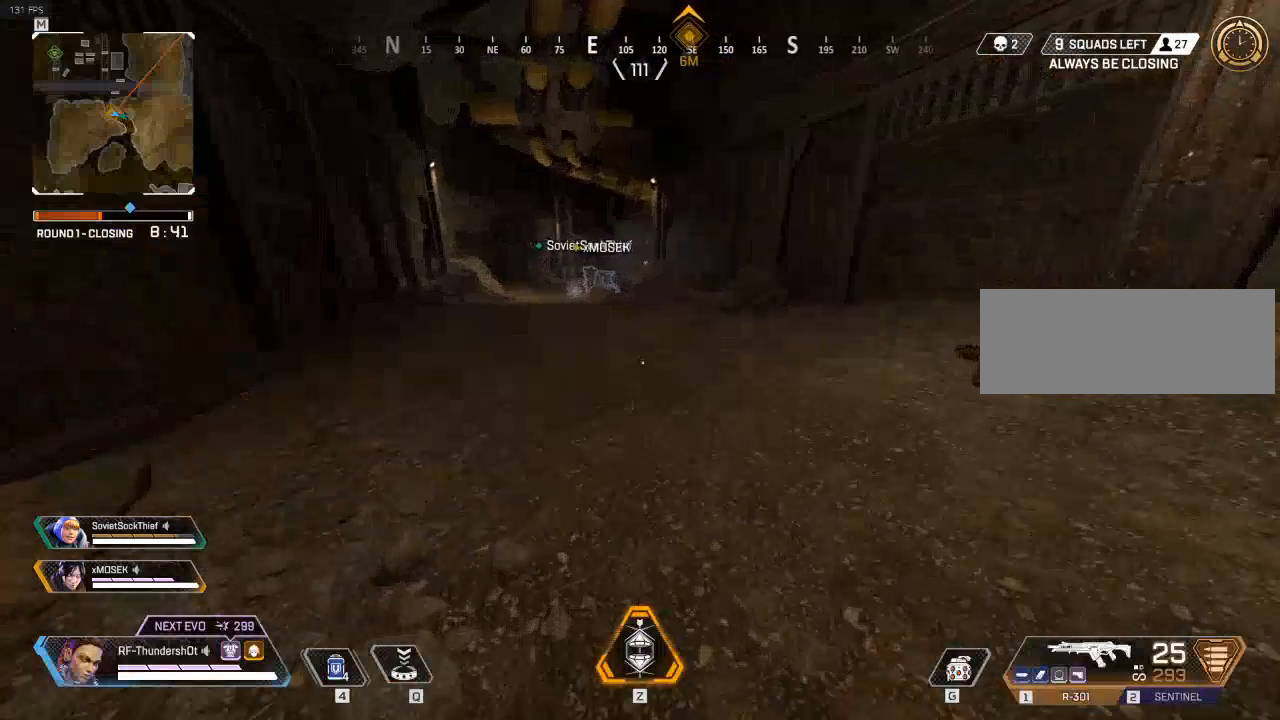
{"keys": ["shift", "w"], "events": []}